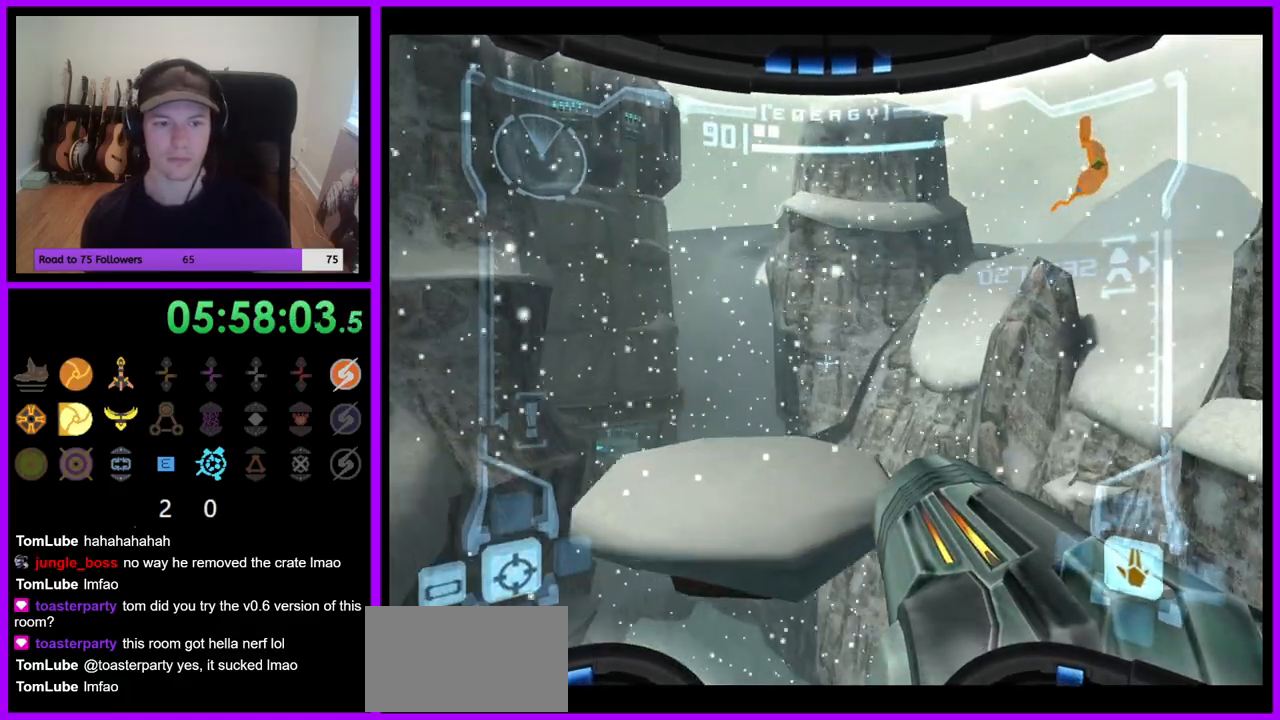
Gameplay with a controller (Nintendo layout); each line is a JSON object with the inputs held at the frame after it (dt_ms = milliseconds from this image to that frame). "events" lists button and stick changes between this image and that frame as [ms after this image, input, new state], when the widget could be followed in between. Not read: L3 R3 Z.
{"dt_ms": 1000, "buttons": ["L1"], "left_stick": "center", "right_stick": "center", "events": [[50, "left_stick", "center"], [400, "left_stick", "up"], [517, "left_stick", "center"]]}
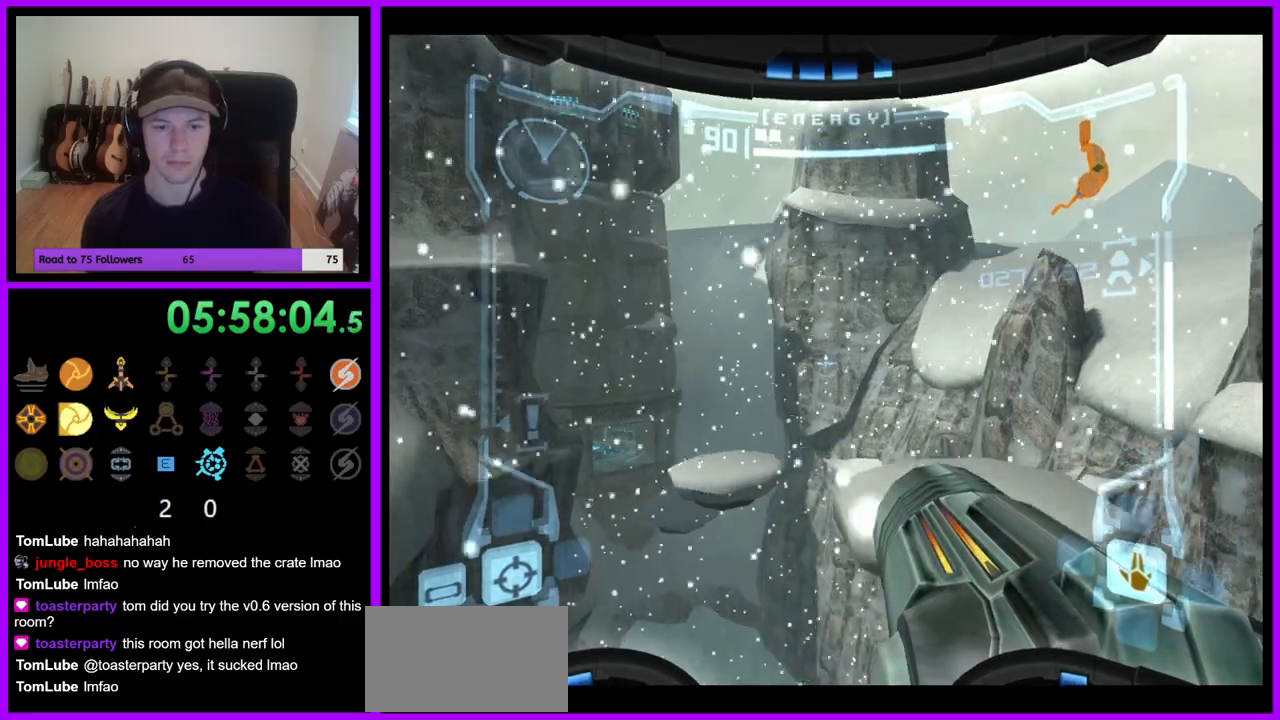
{"dt_ms": 500, "buttons": ["L1"], "left_stick": "right", "right_stick": "center", "events": [[467, "left_stick", "right"]]}
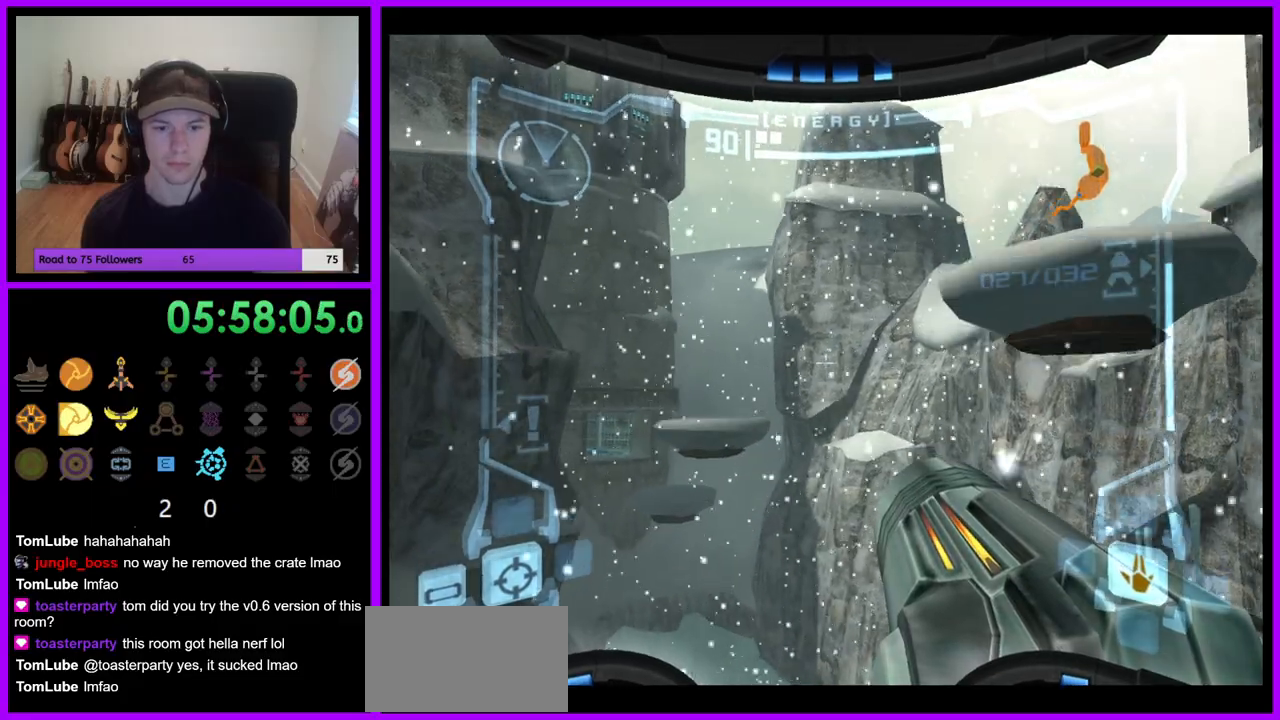
{"dt_ms": 500, "buttons": [], "left_stick": "right", "right_stick": "center", "events": [[67, "left_stick", "center"], [350, "L1", "up"], [400, "left_stick", "right"]]}
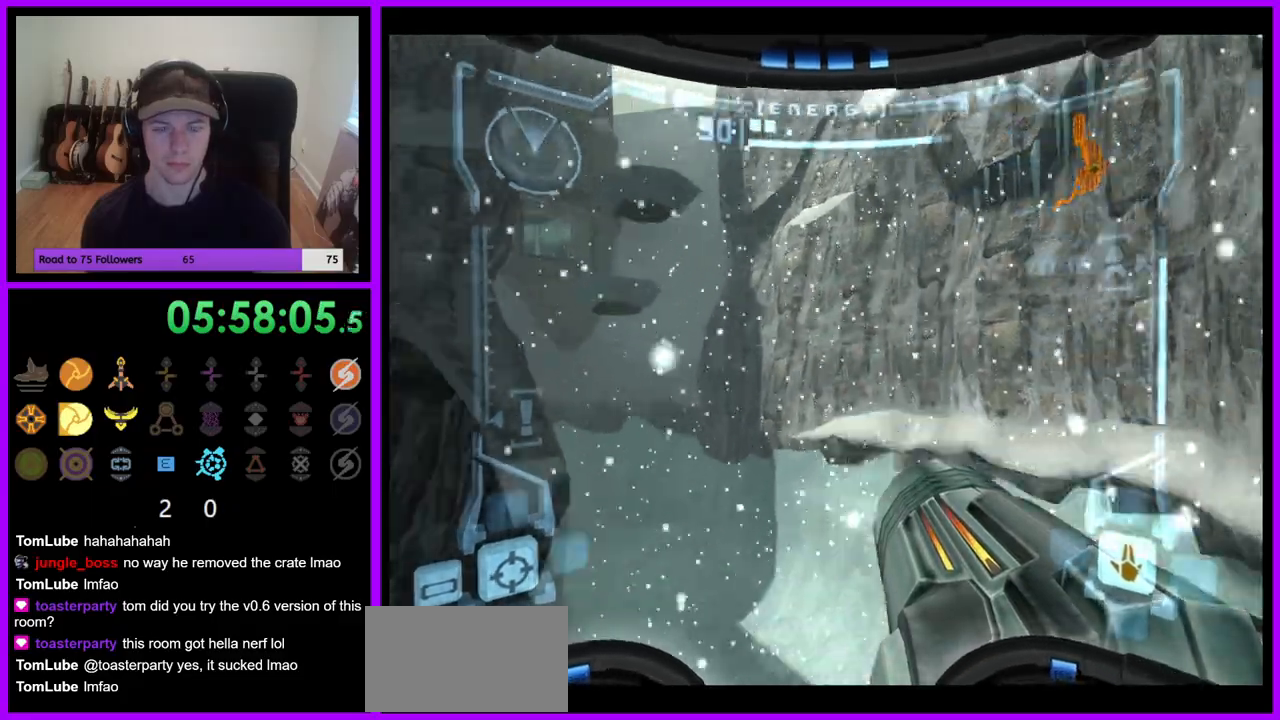
{"dt_ms": 500, "buttons": [], "left_stick": "right", "right_stick": "center", "events": []}
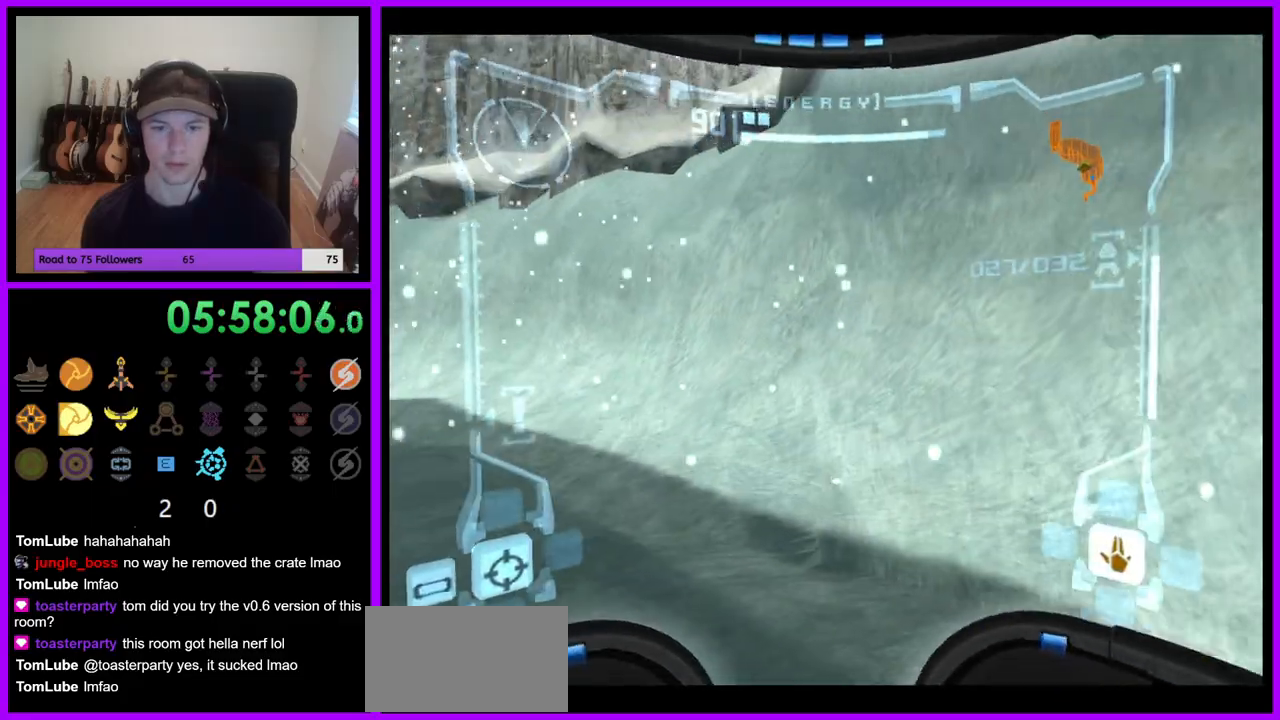
{"dt_ms": 500, "buttons": [], "left_stick": "right", "right_stick": "center", "events": []}